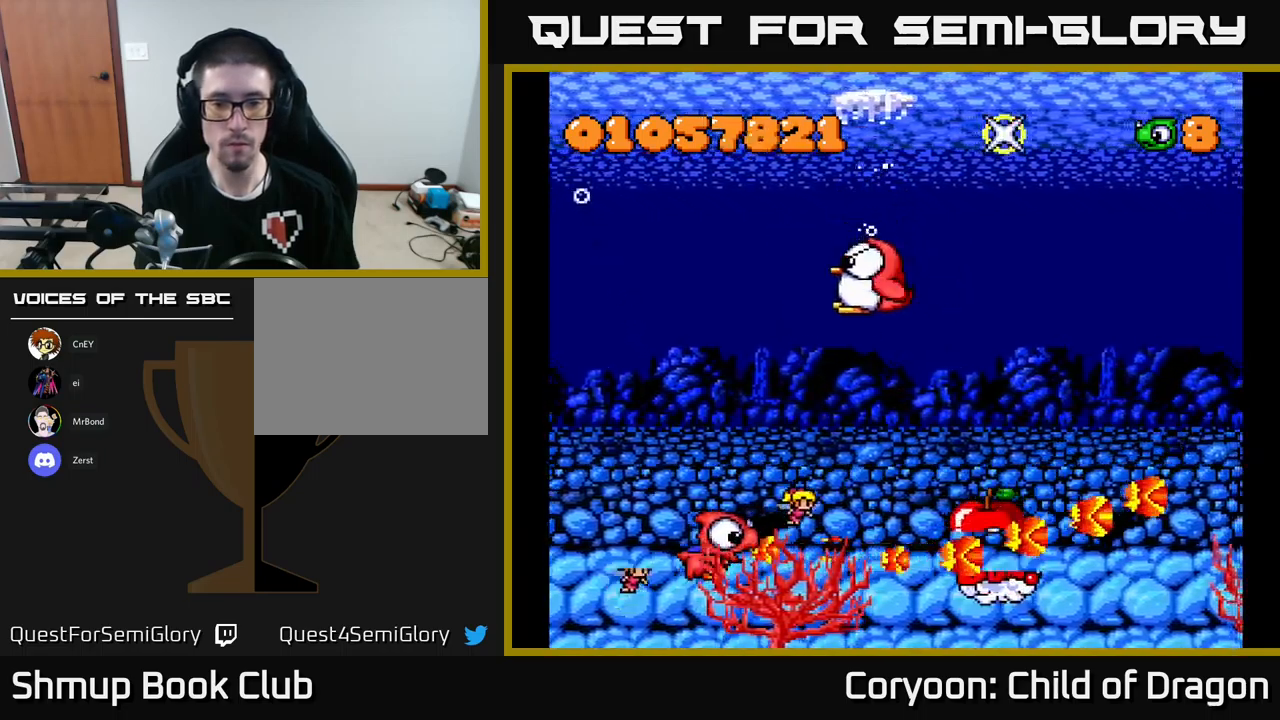
Gameplay with a controller (Xbox layout); each line is a JSON object with the inputs held at the frame after it. "events" lists button and stick changes between this image and that frame as [ms after this image, input, new state], when the widget could be followed in between. Not read: right_stick.
{"buttons": ["X", "DPAD_DOWN"], "left_stick": "center", "events": [[133, "DPAD_UP", "down"], [150, "DPAD_RIGHT", "up"], [267, "DPAD_LEFT", "down"], [383, "DPAD_LEFT", "up"], [383, "DPAD_UP", "up"], [400, "DPAD_DOWN", "down"]]}
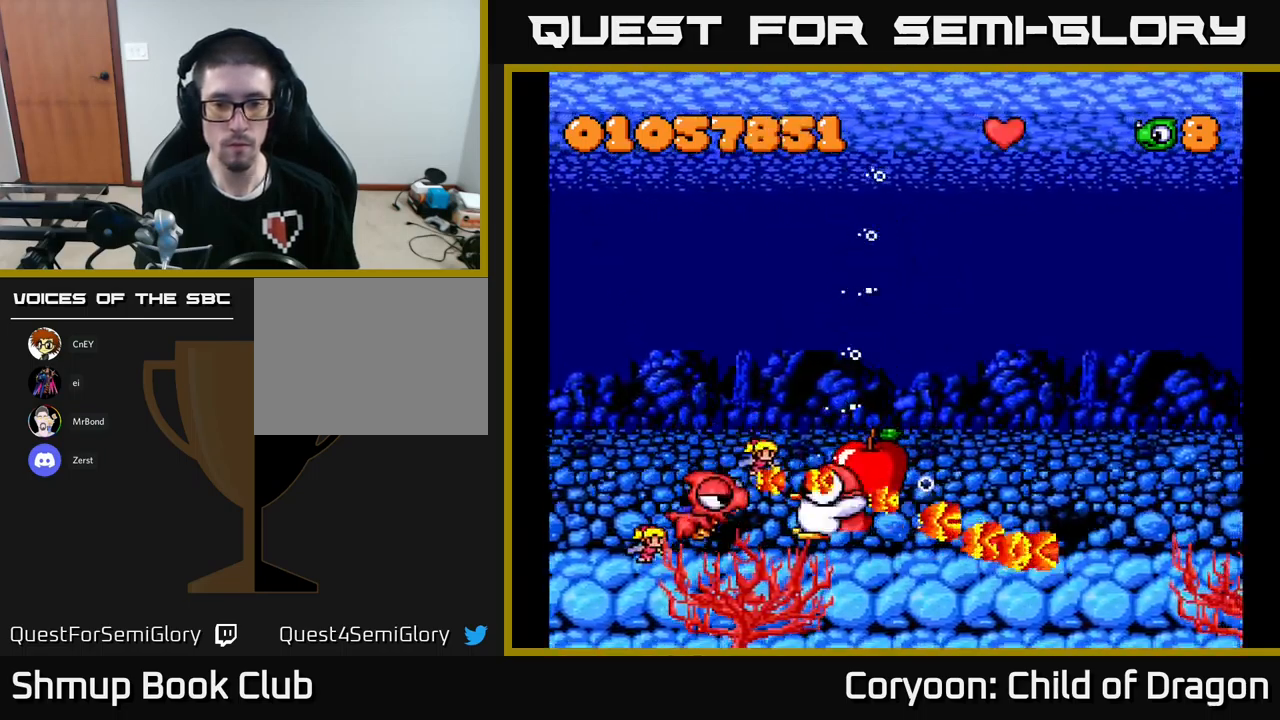
{"buttons": ["X", "DPAD_UP", "DPAD_LEFT"], "left_stick": "center", "events": [[50, "DPAD_RIGHT", "down"], [83, "DPAD_DOWN", "up"], [133, "DPAD_UP", "down"], [217, "DPAD_RIGHT", "up"], [250, "DPAD_UP", "up"], [317, "DPAD_LEFT", "down"], [383, "DPAD_UP", "down"]]}
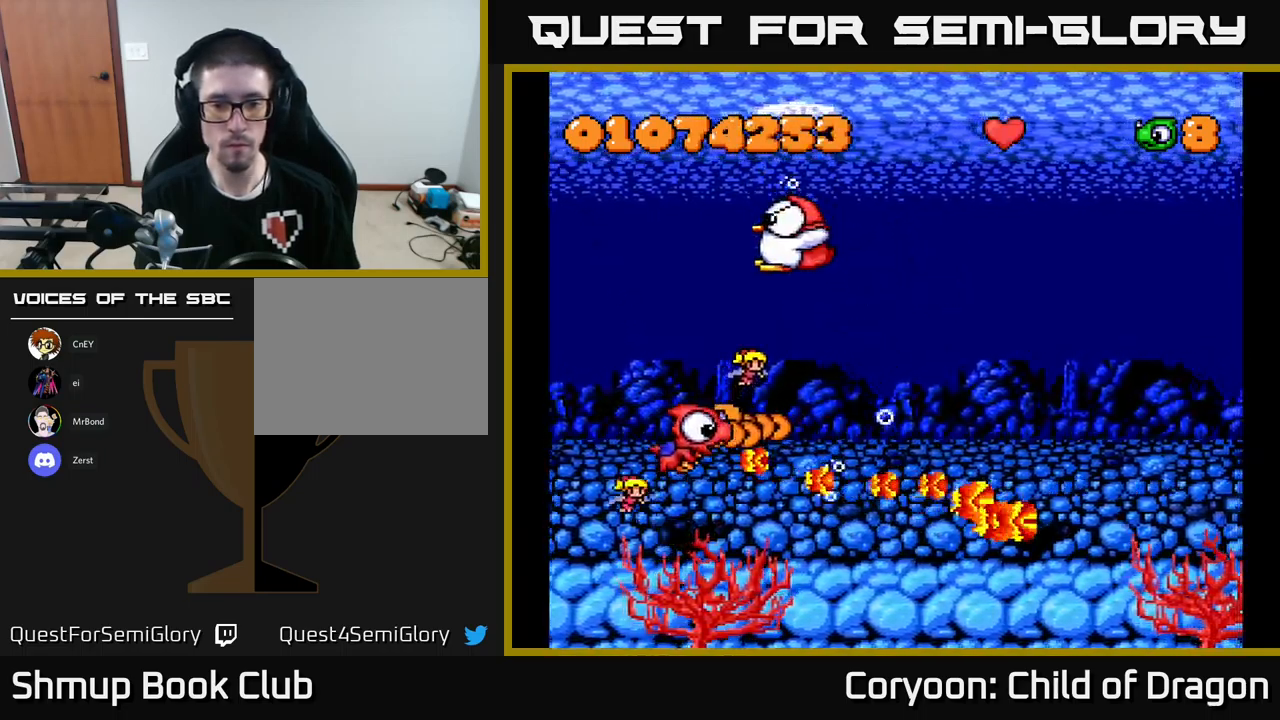
{"buttons": ["X", "DPAD_LEFT"], "left_stick": "center", "events": [[150, "DPAD_UP", "up"], [217, "DPAD_DOWN", "down"], [367, "DPAD_LEFT", "up"], [450, "DPAD_DOWN", "up"], [450, "DPAD_LEFT", "down"]]}
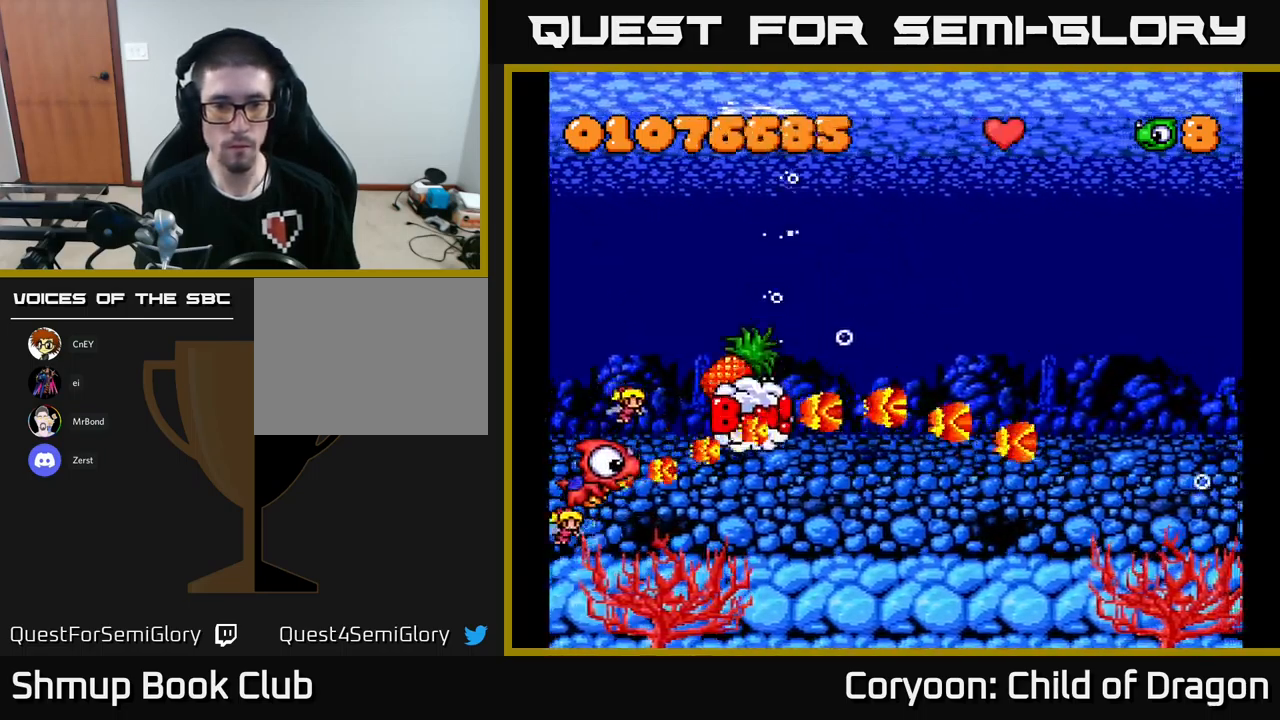
{"buttons": ["X", "DPAD_UP", "DPAD_LEFT"], "left_stick": "center", "events": [[167, "DPAD_UP", "down"], [300, "DPAD_UP", "up"], [350, "DPAD_LEFT", "up"], [433, "DPAD_UP", "down"], [483, "DPAD_LEFT", "down"]]}
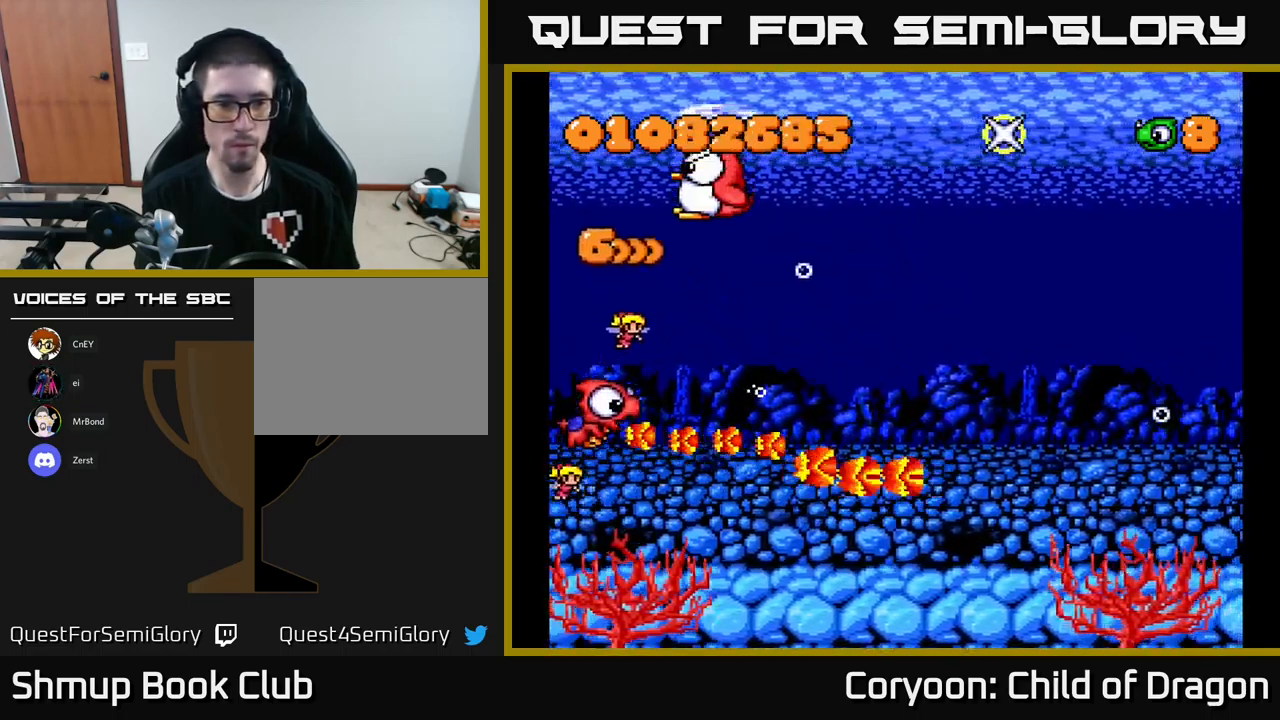
{"buttons": ["X"], "left_stick": "center", "events": [[183, "DPAD_UP", "up"], [283, "DPAD_DOWN", "down"], [350, "DPAD_LEFT", "up"], [483, "DPAD_DOWN", "up"]]}
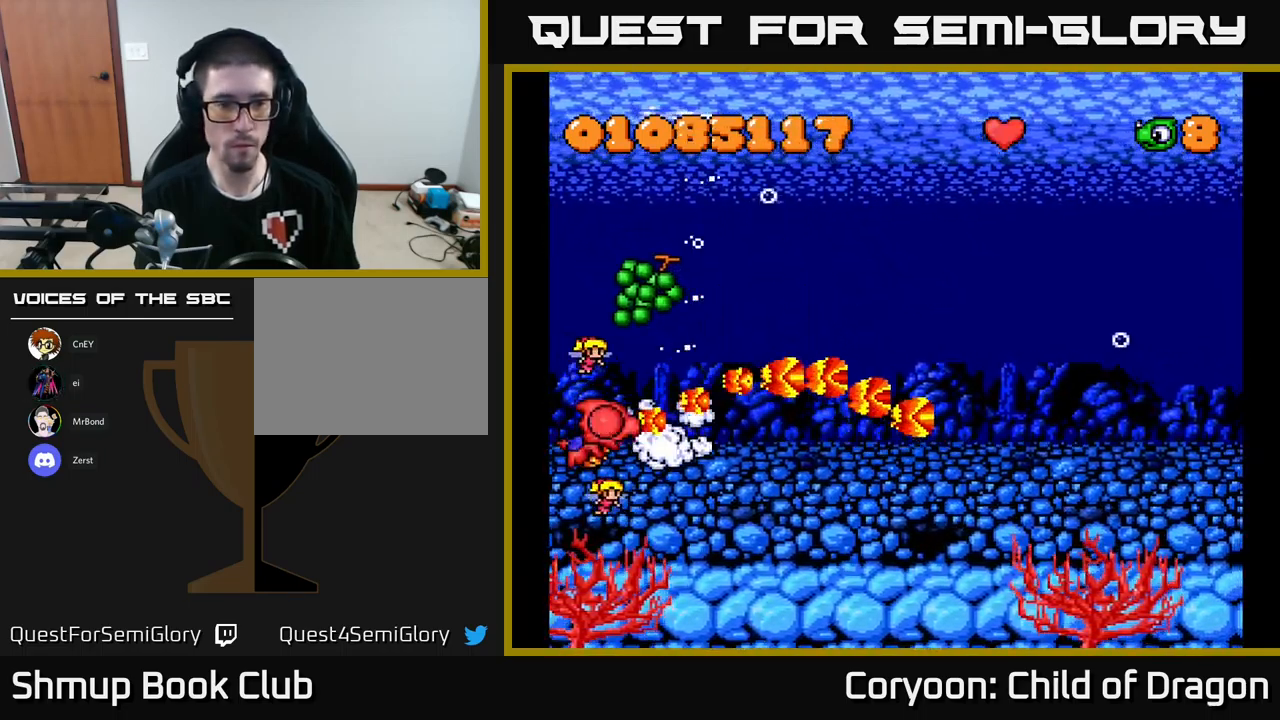
{"buttons": ["X", "DPAD_DOWN", "DPAD_RIGHT"], "left_stick": "center", "events": [[33, "DPAD_UP", "down"], [367, "DPAD_UP", "up"], [417, "DPAD_RIGHT", "down"], [450, "DPAD_DOWN", "down"]]}
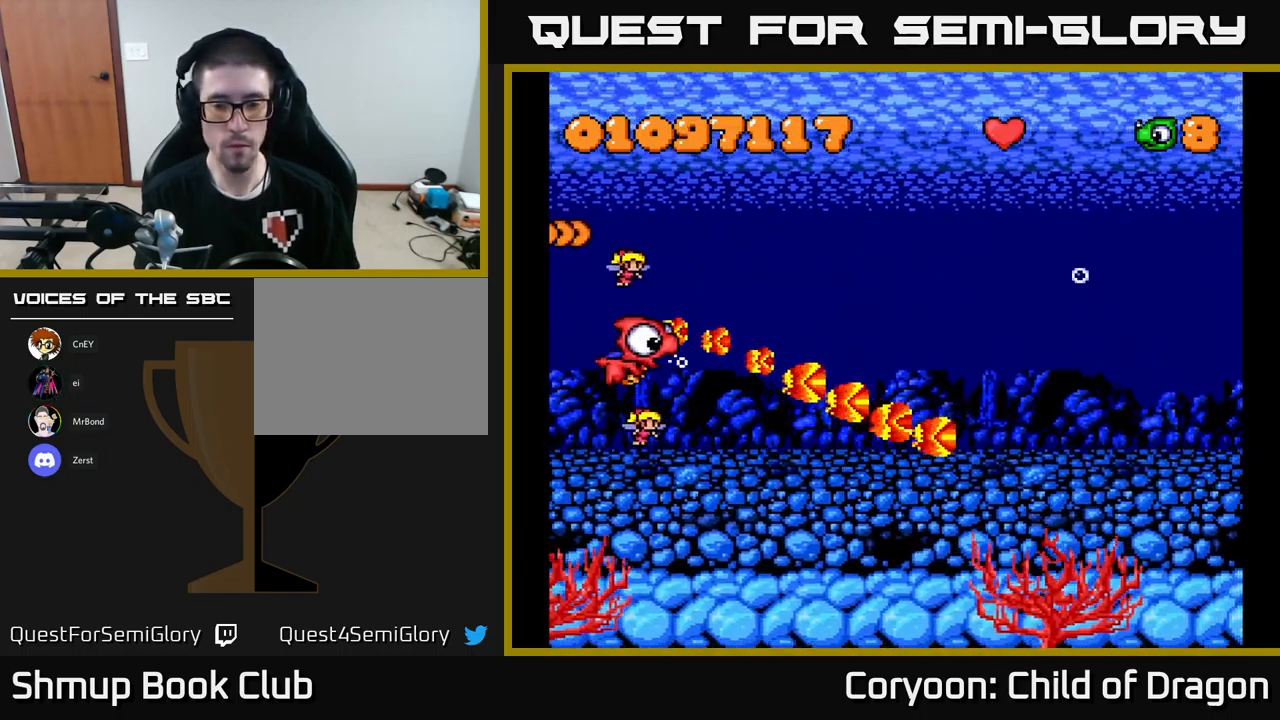
{"buttons": ["X", "DPAD_RIGHT"], "left_stick": "center", "events": [[483, "DPAD_DOWN", "up"]]}
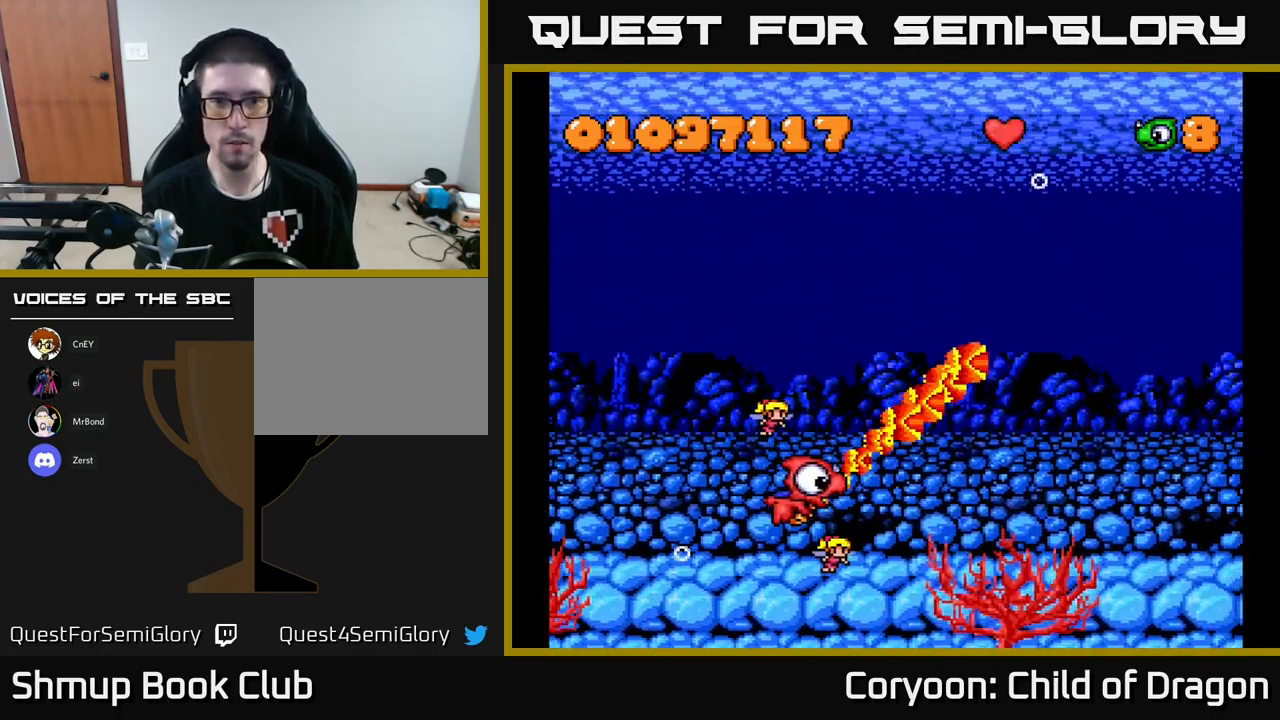
{"buttons": ["X"], "left_stick": "center", "events": [[233, "DPAD_UP", "down"], [317, "DPAD_UP", "up"], [333, "DPAD_RIGHT", "up"]]}
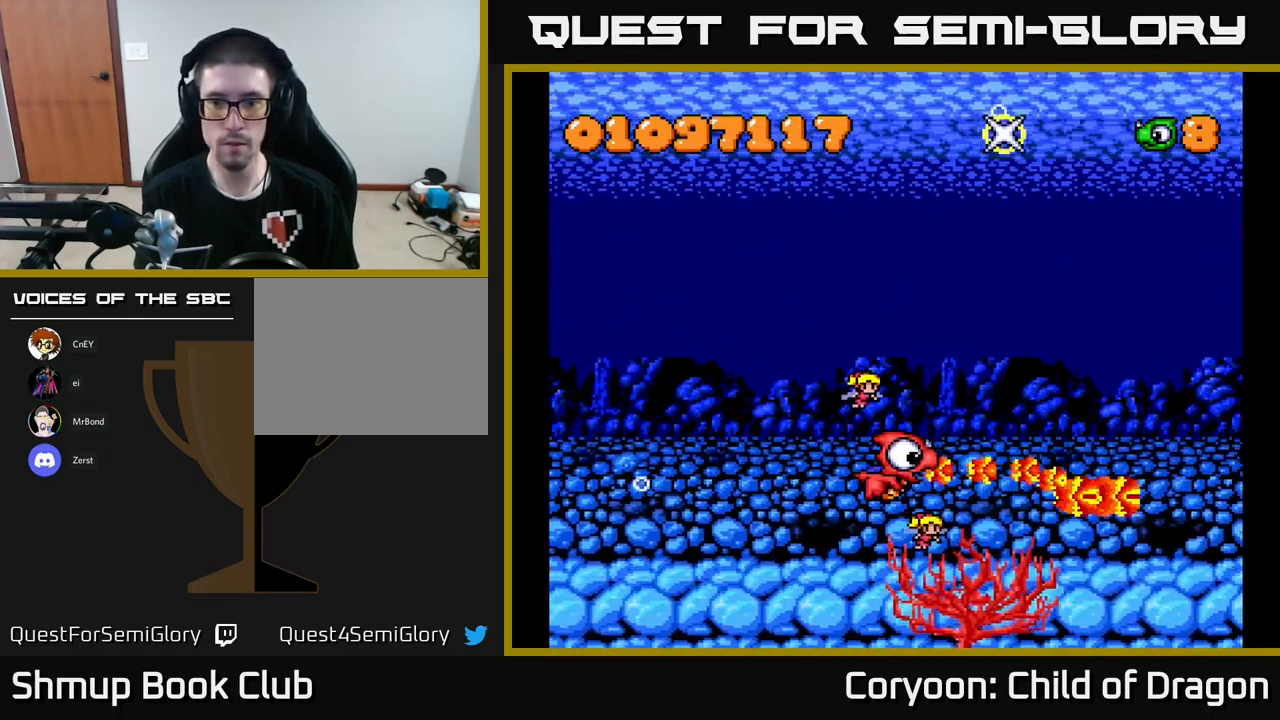
{"buttons": ["DPAD_UP"], "left_stick": "center", "events": [[283, "X", "up"], [333, "DPAD_UP", "down"]]}
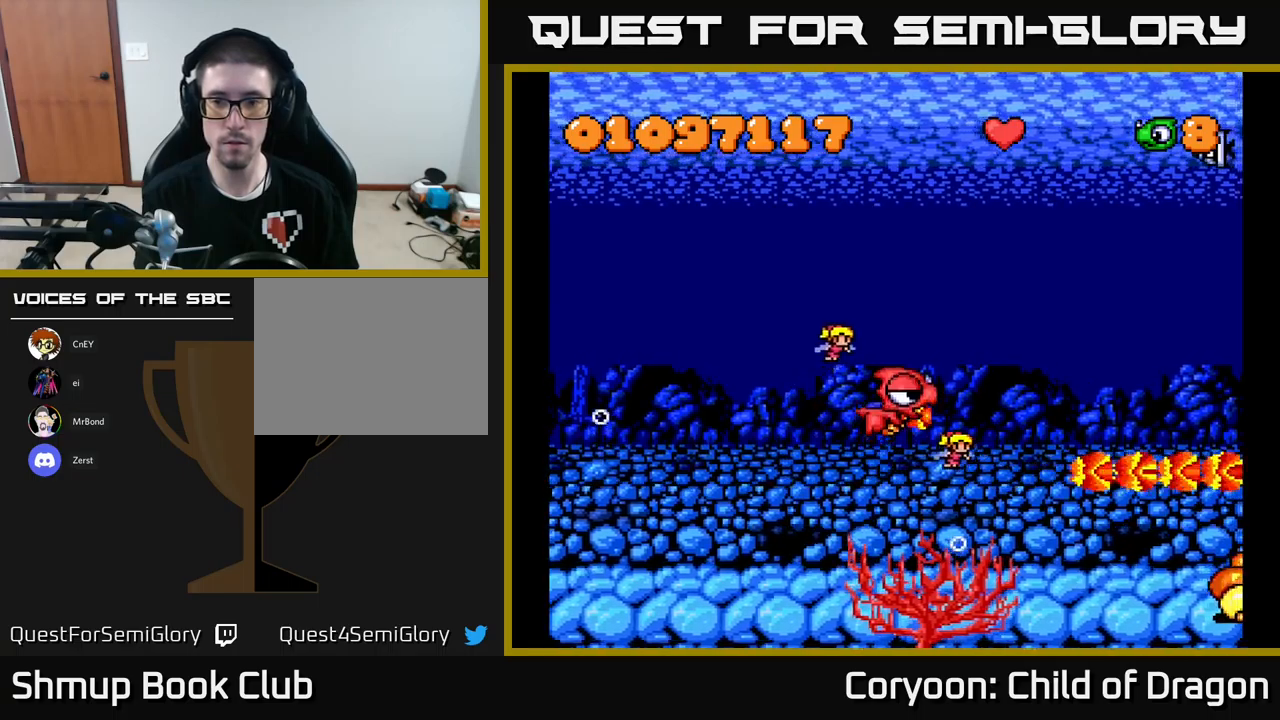
{"buttons": ["X", "DPAD_DOWN", "DPAD_RIGHT"], "left_stick": "center", "events": [[17, "X", "down"], [33, "DPAD_UP", "up"], [133, "DPAD_DOWN", "down"], [300, "DPAD_RIGHT", "down"]]}
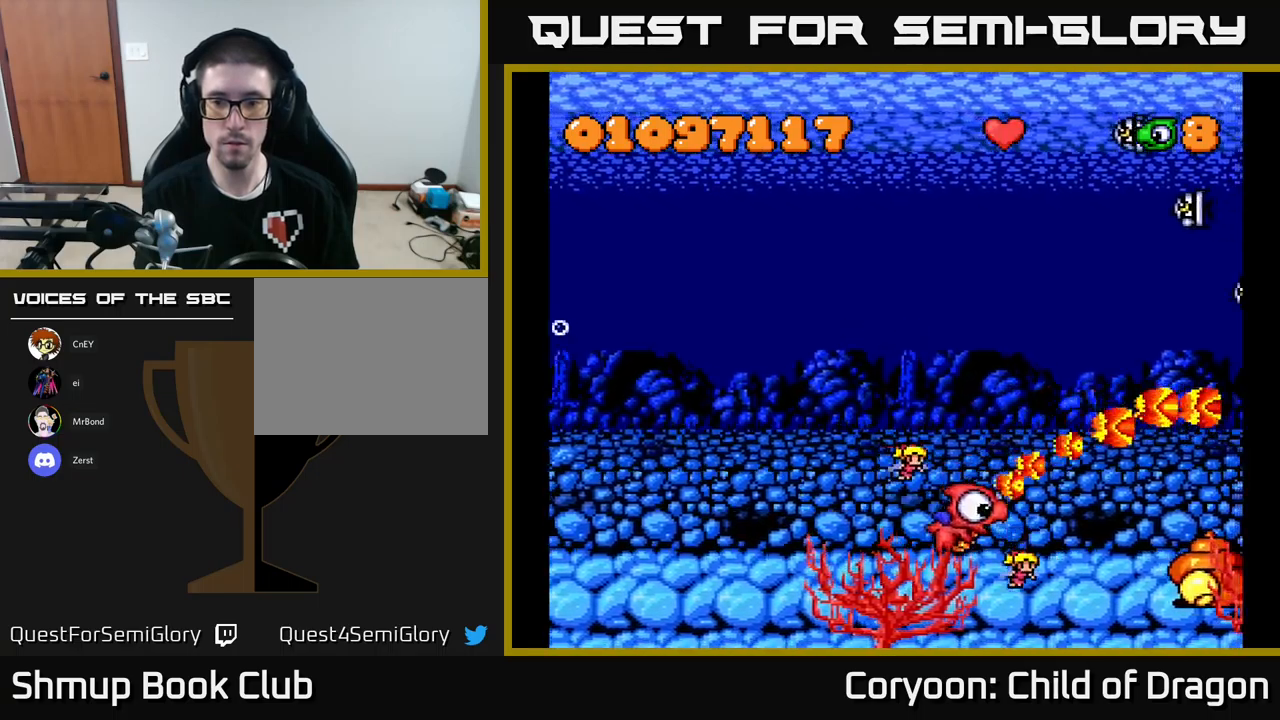
{"buttons": ["X"], "left_stick": "center", "events": [[133, "DPAD_RIGHT", "up"], [183, "DPAD_DOWN", "up"]]}
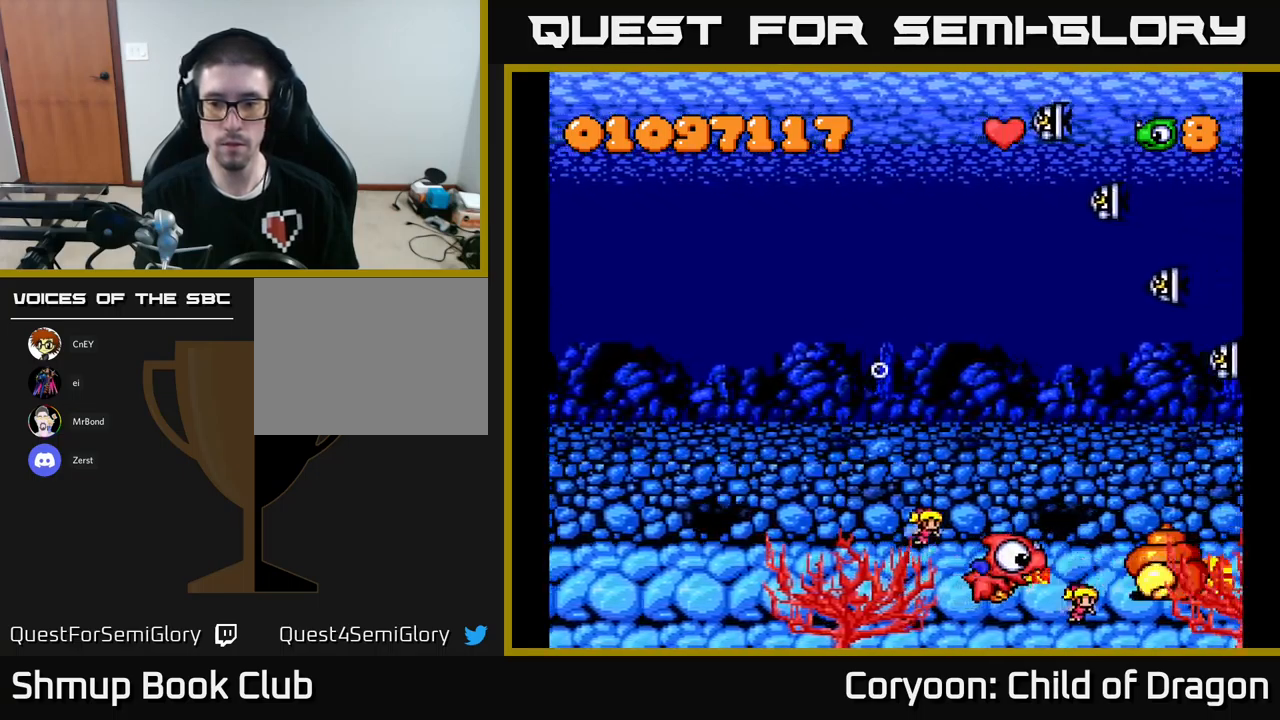
{"buttons": ["X", "DPAD_UP", "DPAD_RIGHT"], "left_stick": "center", "events": [[167, "DPAD_LEFT", "down"], [350, "DPAD_LEFT", "up"], [400, "DPAD_RIGHT", "down"], [450, "DPAD_UP", "down"]]}
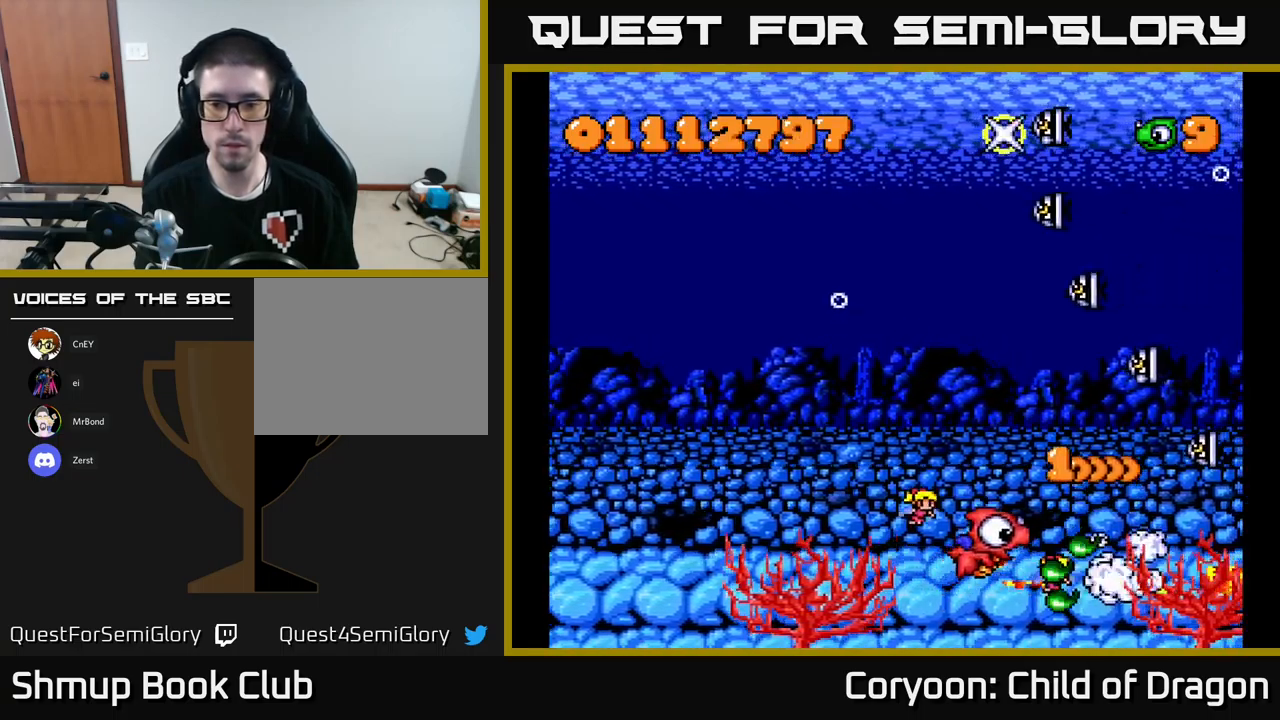
{"buttons": ["X", "DPAD_UP", "DPAD_LEFT"], "left_stick": "center", "events": [[50, "DPAD_RIGHT", "up"], [233, "DPAD_RIGHT", "down"], [267, "DPAD_RIGHT", "up"], [317, "DPAD_LEFT", "down"]]}
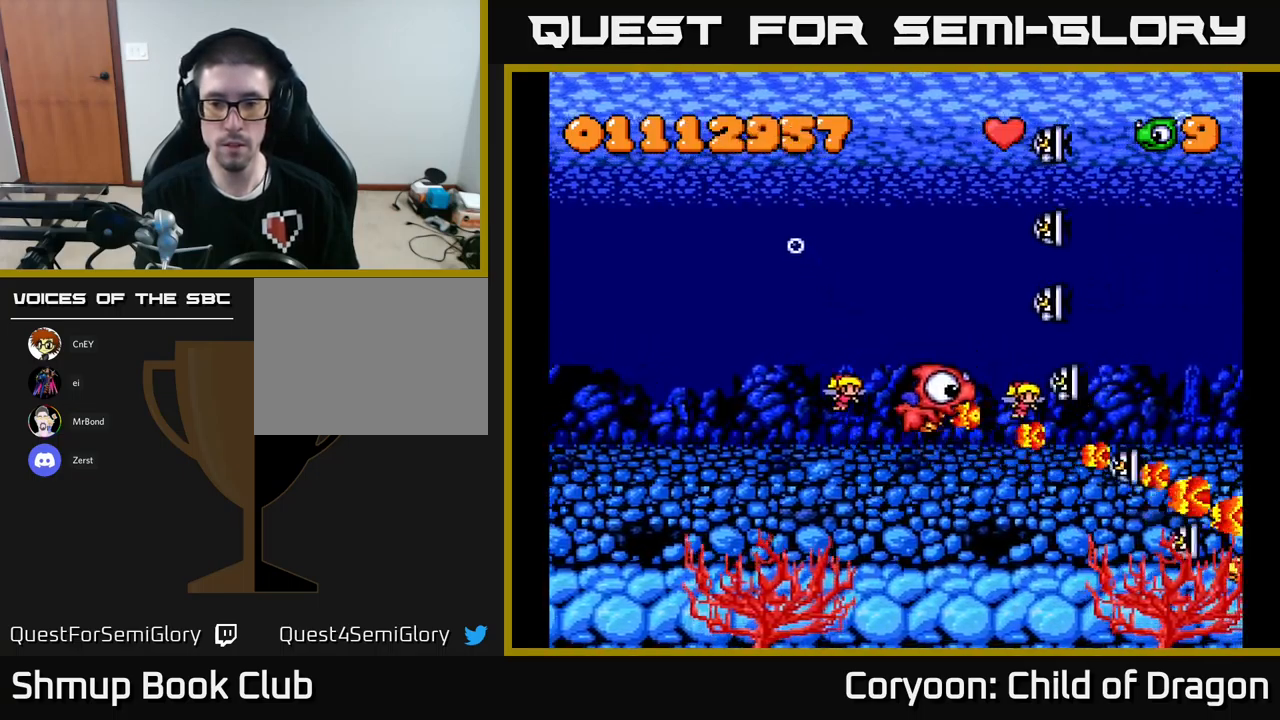
{"buttons": ["X", "DPAD_UP"], "left_stick": "center", "events": [[133, "DPAD_LEFT", "up"]]}
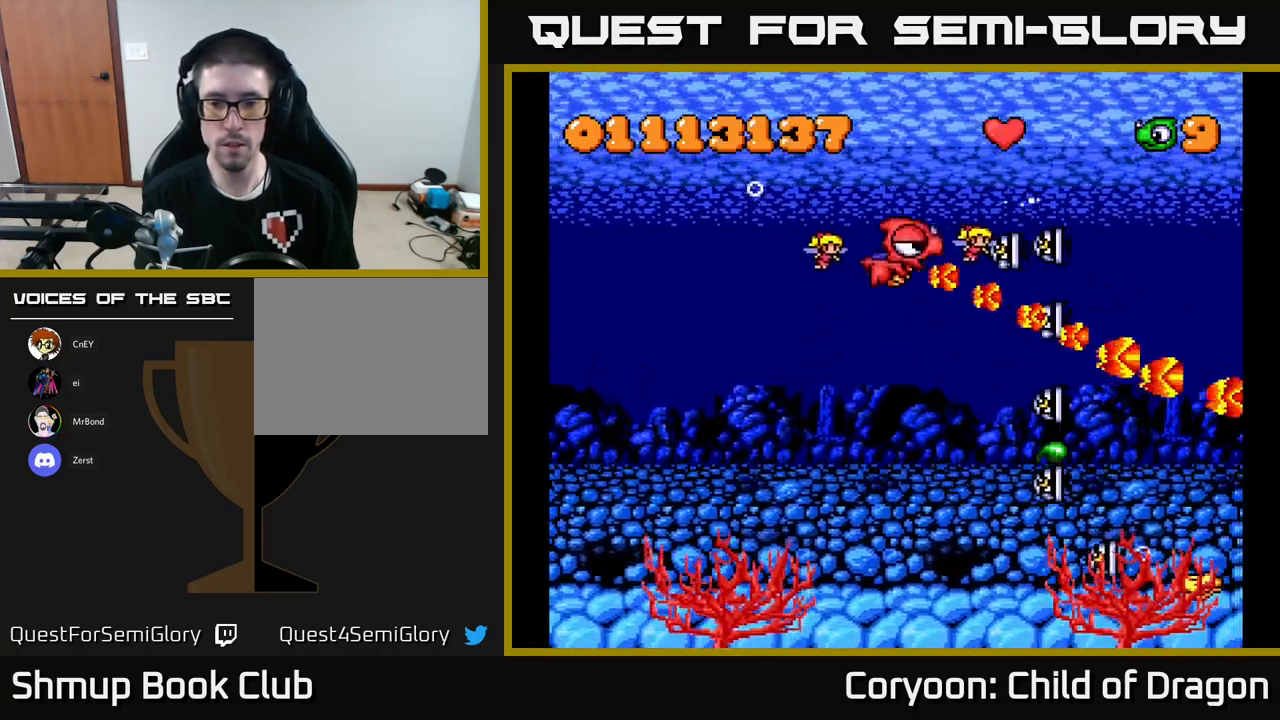
{"buttons": ["X", "DPAD_DOWN", "DPAD_LEFT"], "left_stick": "center", "events": [[50, "DPAD_LEFT", "down"], [83, "DPAD_UP", "up"], [133, "DPAD_DOWN", "down"], [217, "DPAD_LEFT", "up"], [400, "DPAD_LEFT", "down"]]}
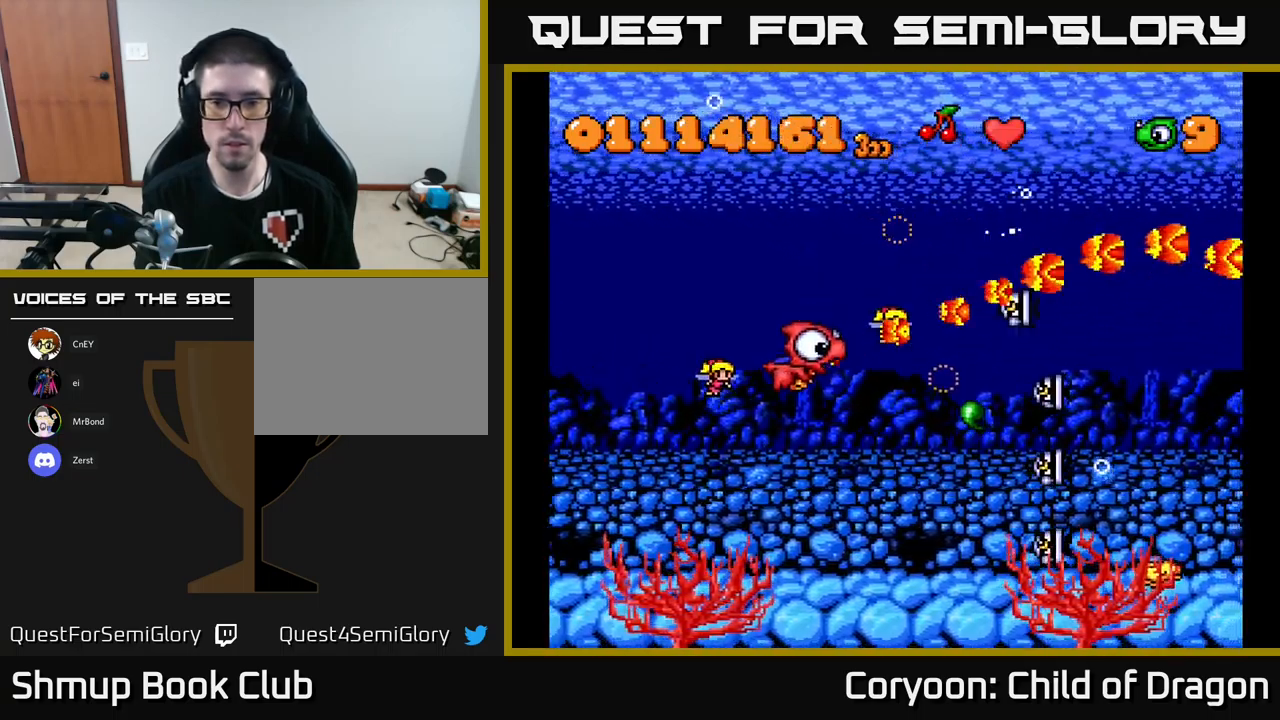
{"buttons": ["X", "DPAD_DOWN"], "left_stick": "center", "events": [[17, "DPAD_LEFT", "up"]]}
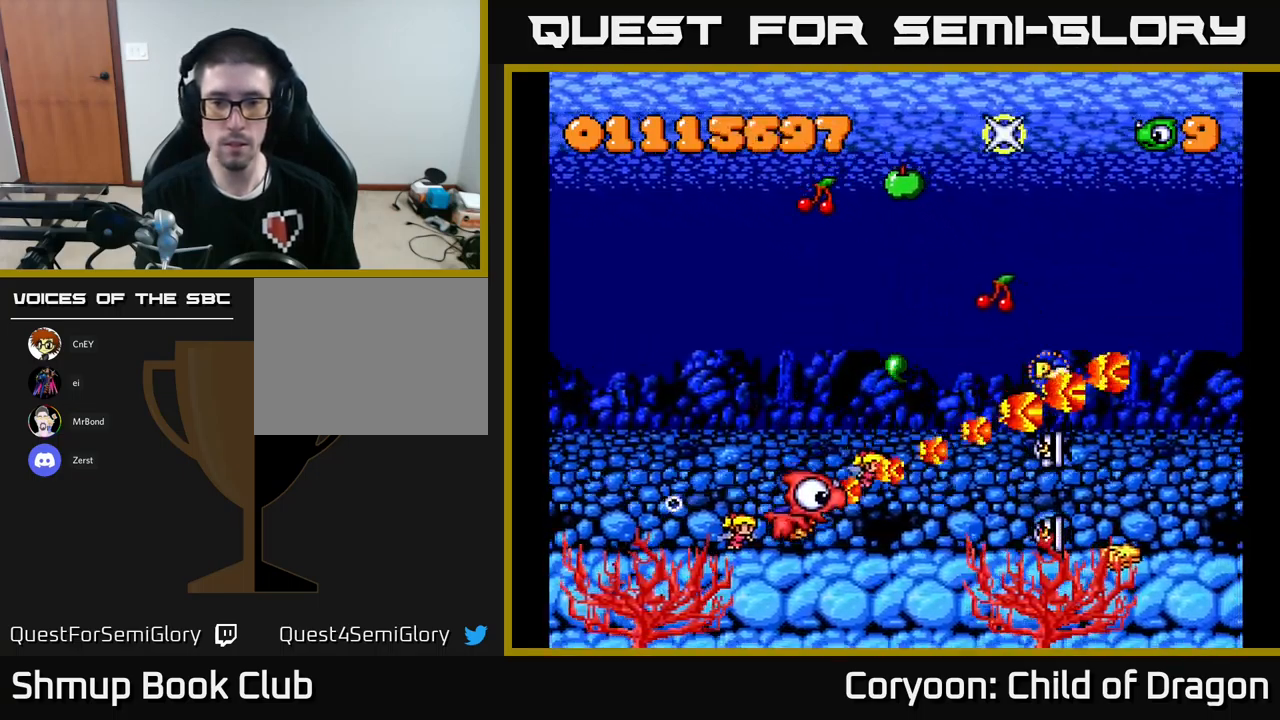
{"buttons": ["X", "DPAD_UP", "DPAD_LEFT"], "left_stick": "center", "events": [[200, "DPAD_LEFT", "down"], [267, "DPAD_DOWN", "up"], [333, "DPAD_UP", "down"]]}
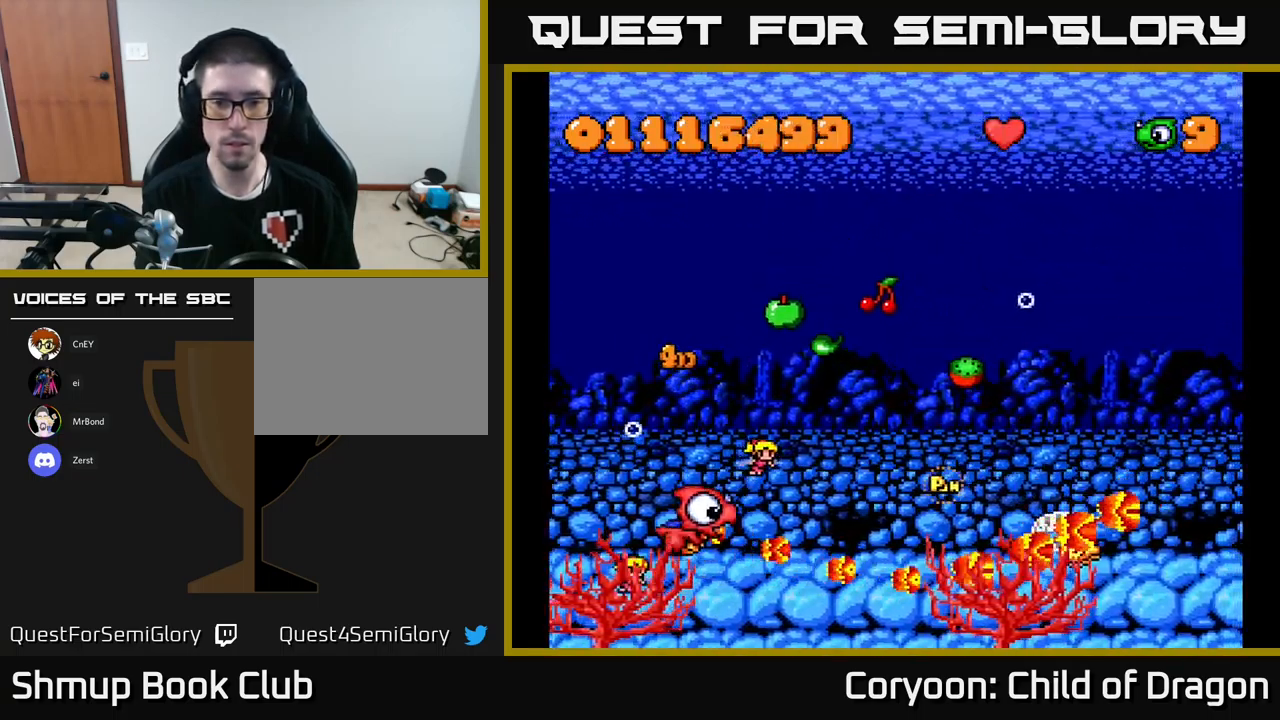
{"buttons": ["X", "DPAD_UP", "DPAD_RIGHT"], "left_stick": "center", "events": [[33, "DPAD_LEFT", "up"], [133, "DPAD_RIGHT", "down"], [200, "DPAD_UP", "up"], [300, "DPAD_DOWN", "down"], [433, "DPAD_DOWN", "up"], [483, "DPAD_UP", "down"]]}
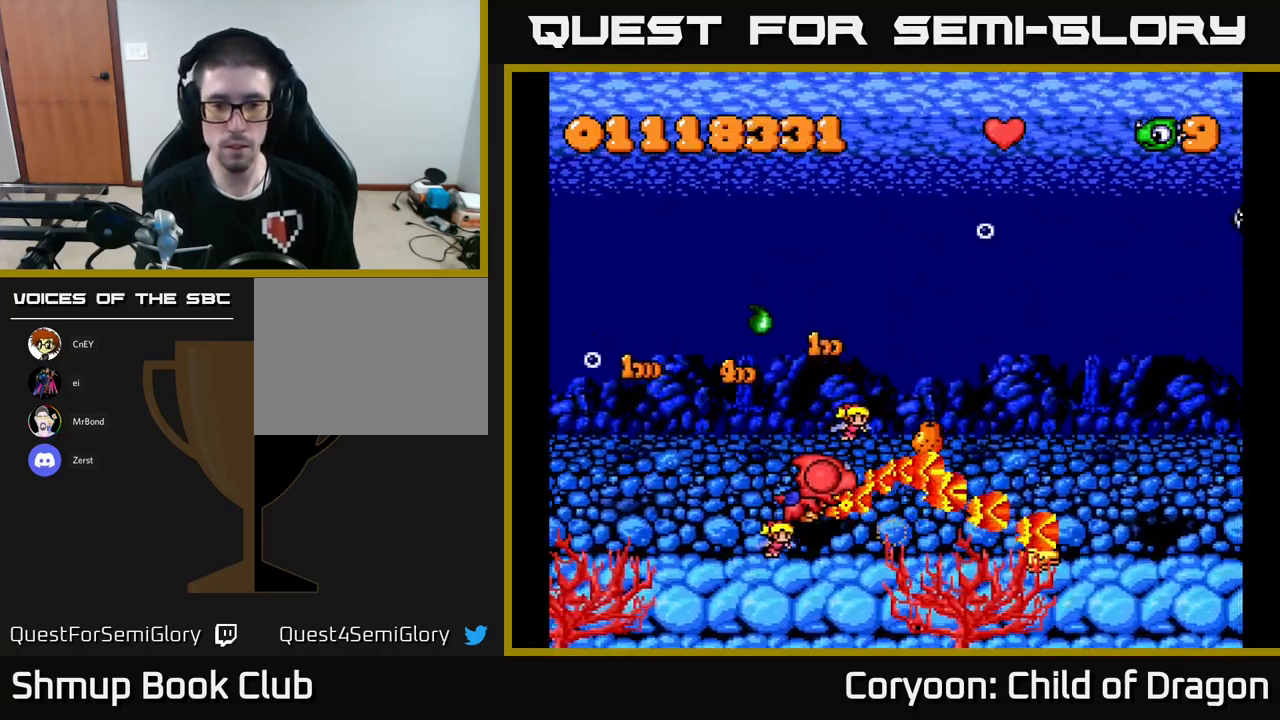
{"buttons": ["X", "DPAD_UP", "DPAD_RIGHT"], "left_stick": "center"}
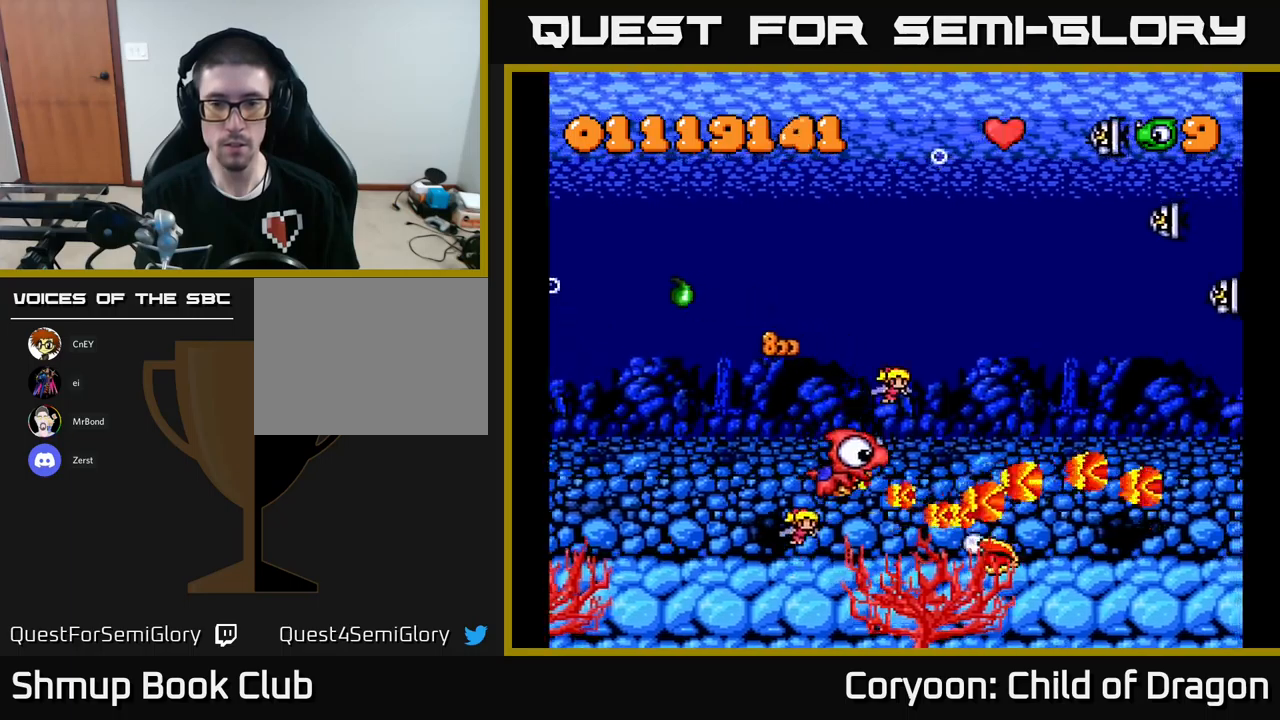
{"buttons": ["X", "DPAD_UP"], "left_stick": "center", "events": [[100, "DPAD_RIGHT", "up"]]}
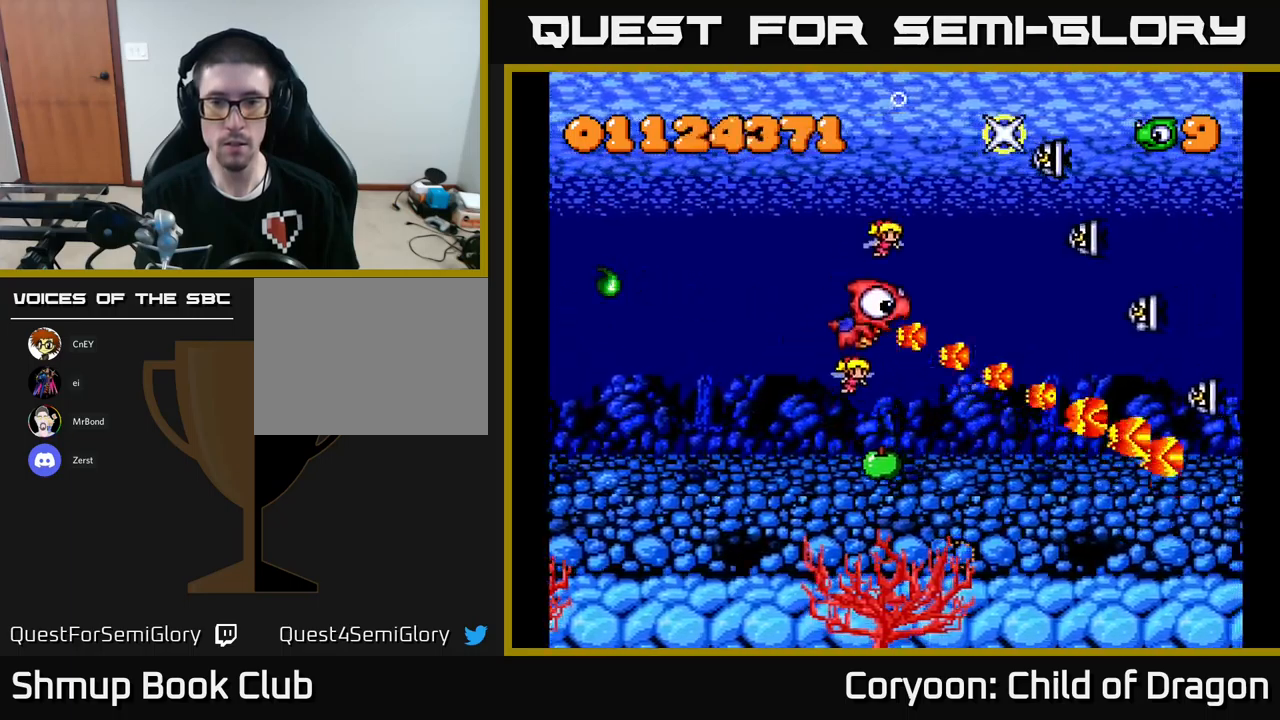
{"buttons": ["X", "DPAD_UP"], "left_stick": "center", "events": [[34, "DPAD_RIGHT", "down"], [34, "DPAD_UP", "up"], [134, "DPAD_UP", "down"], [184, "DPAD_RIGHT", "up"]]}
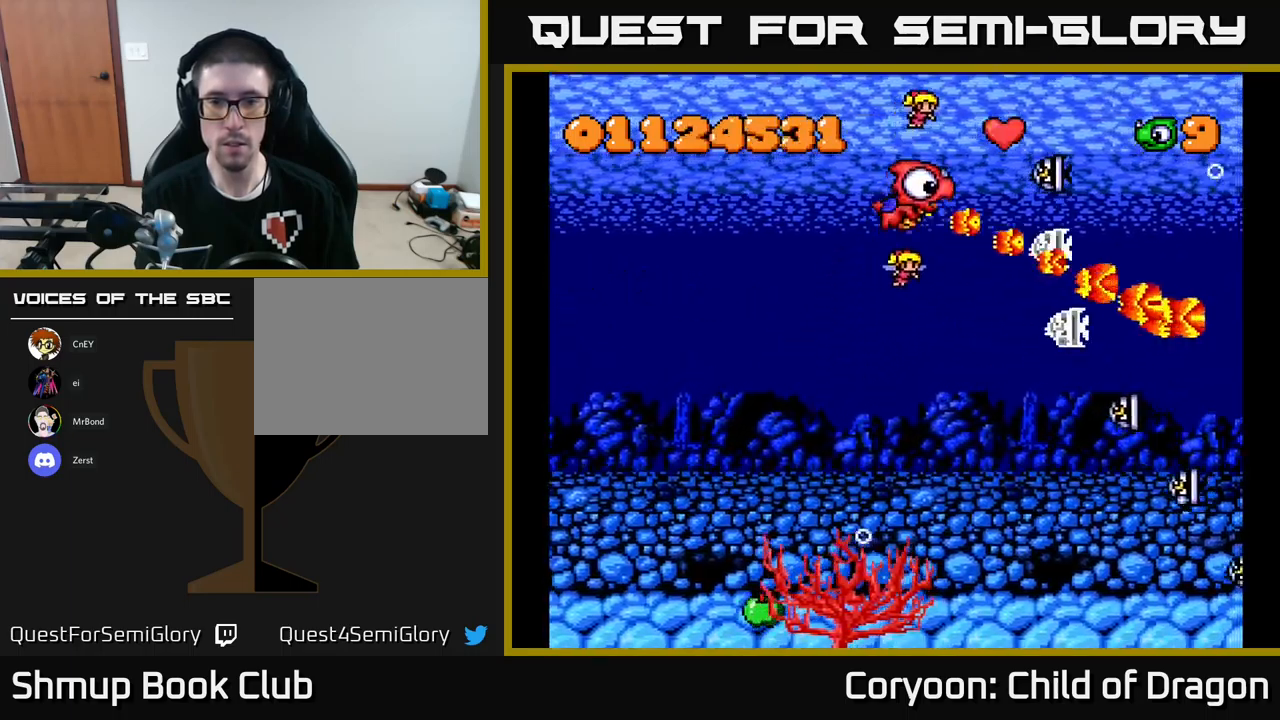
{"buttons": ["X", "DPAD_DOWN"], "left_stick": "center", "events": [[134, "DPAD_UP", "up"], [184, "DPAD_DOWN", "down"], [184, "DPAD_LEFT", "down"], [267, "DPAD_LEFT", "up"]]}
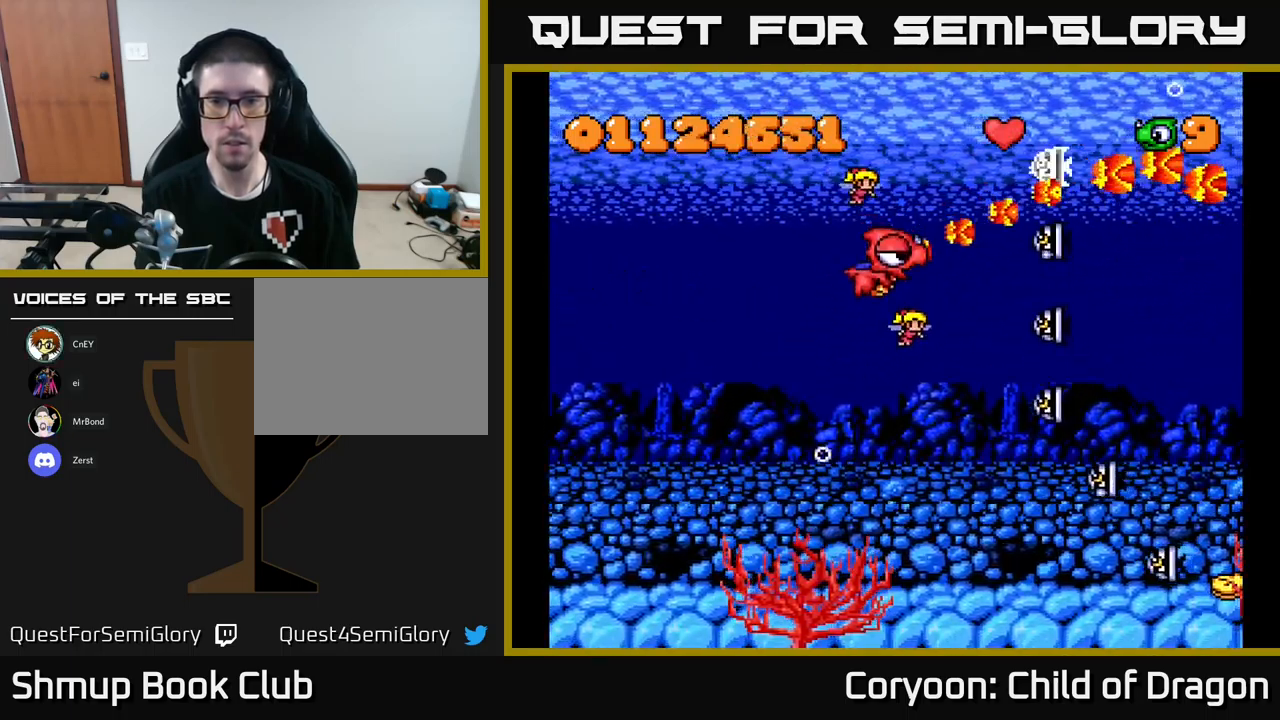
{"buttons": ["X", "DPAD_DOWN"], "left_stick": "center", "events": []}
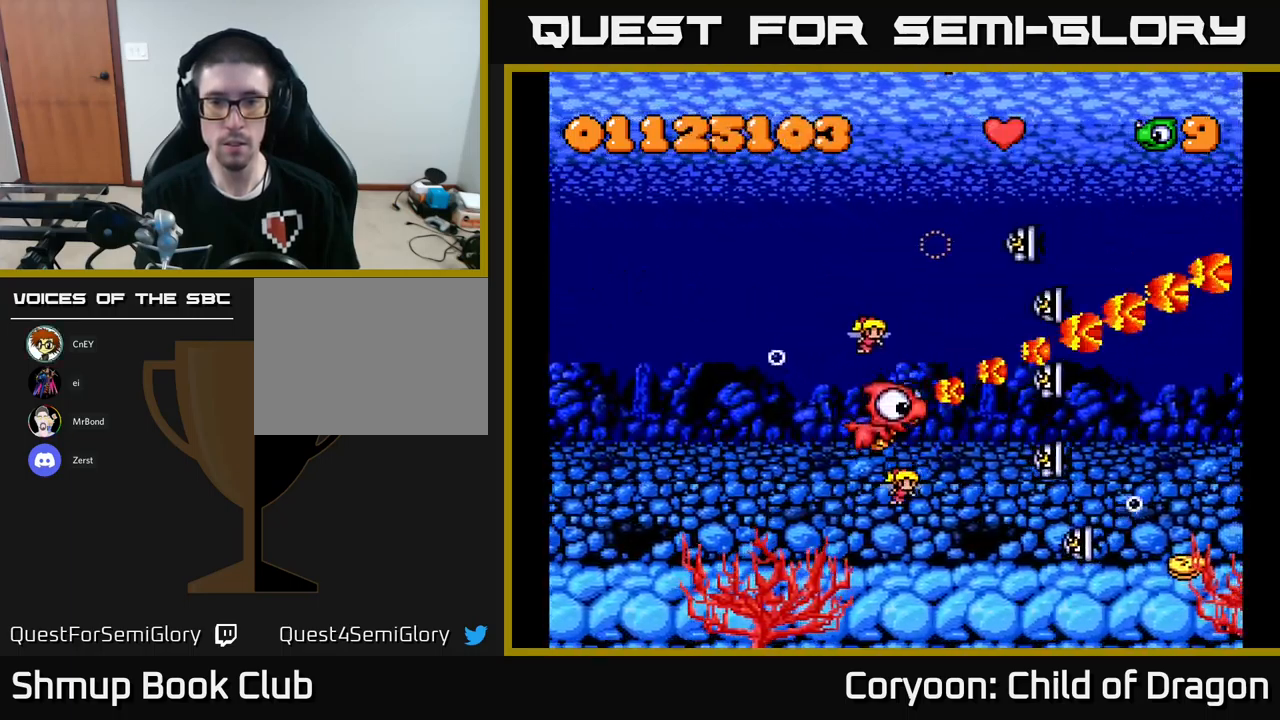
{"buttons": ["X", "DPAD_DOWN"], "left_stick": "center", "events": []}
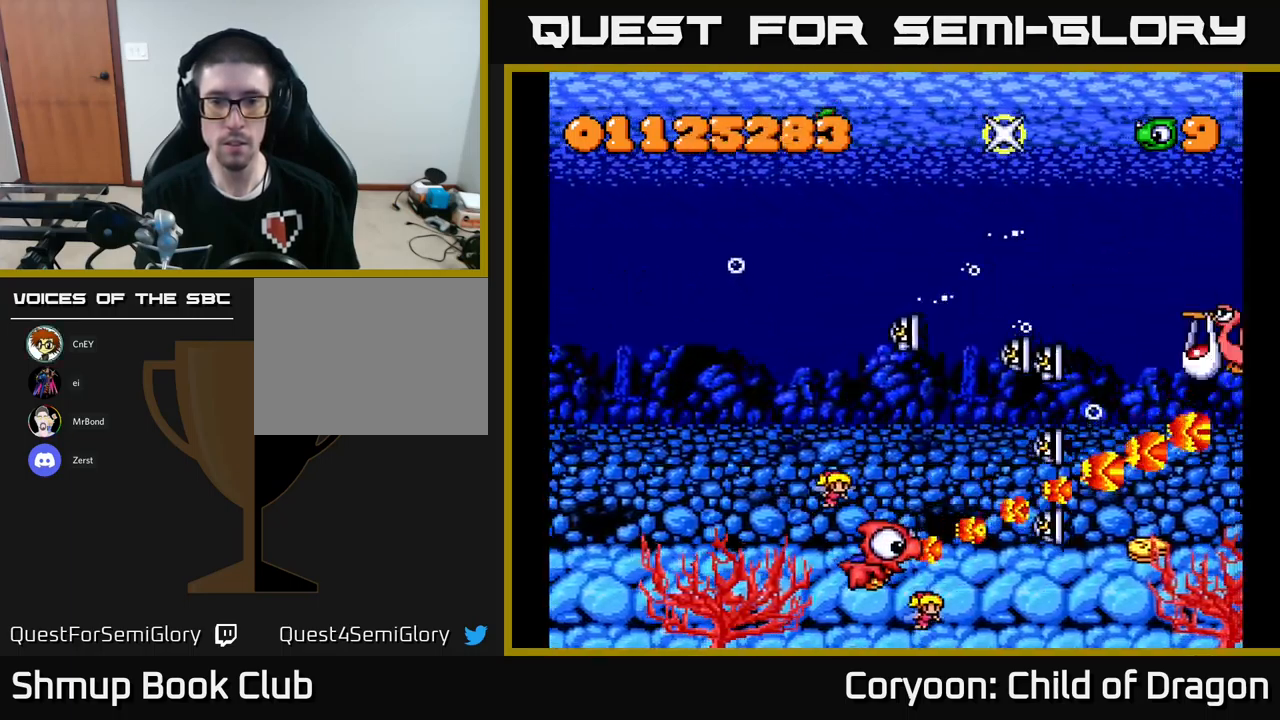
{"buttons": ["X", "DPAD_UP", "DPAD_LEFT"], "left_stick": "center", "events": [[17, "DPAD_DOWN", "up"], [17, "DPAD_LEFT", "down"], [50, "DPAD_UP", "down"]]}
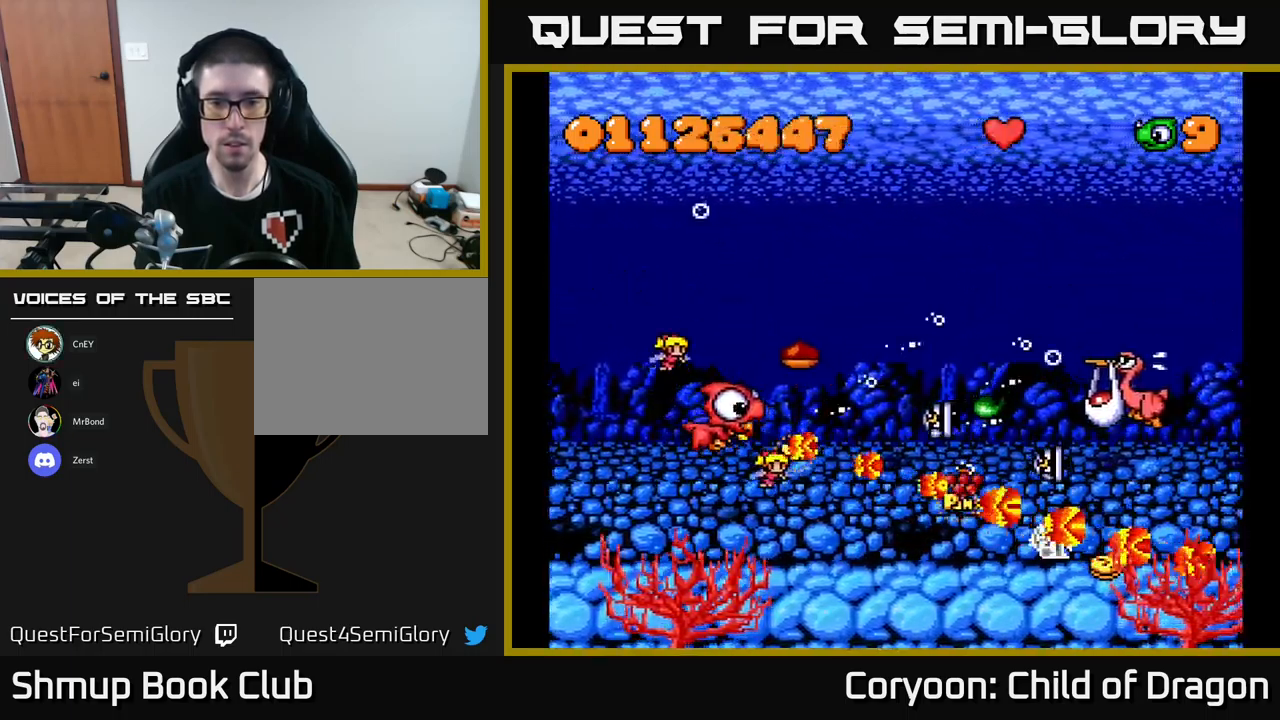
{"buttons": ["X", "DPAD_RIGHT"], "left_stick": "center", "events": [[67, "DPAD_LEFT", "up"], [100, "DPAD_RIGHT", "down"], [217, "DPAD_UP", "up"], [267, "DPAD_DOWN", "down"], [500, "DPAD_DOWN", "up"]]}
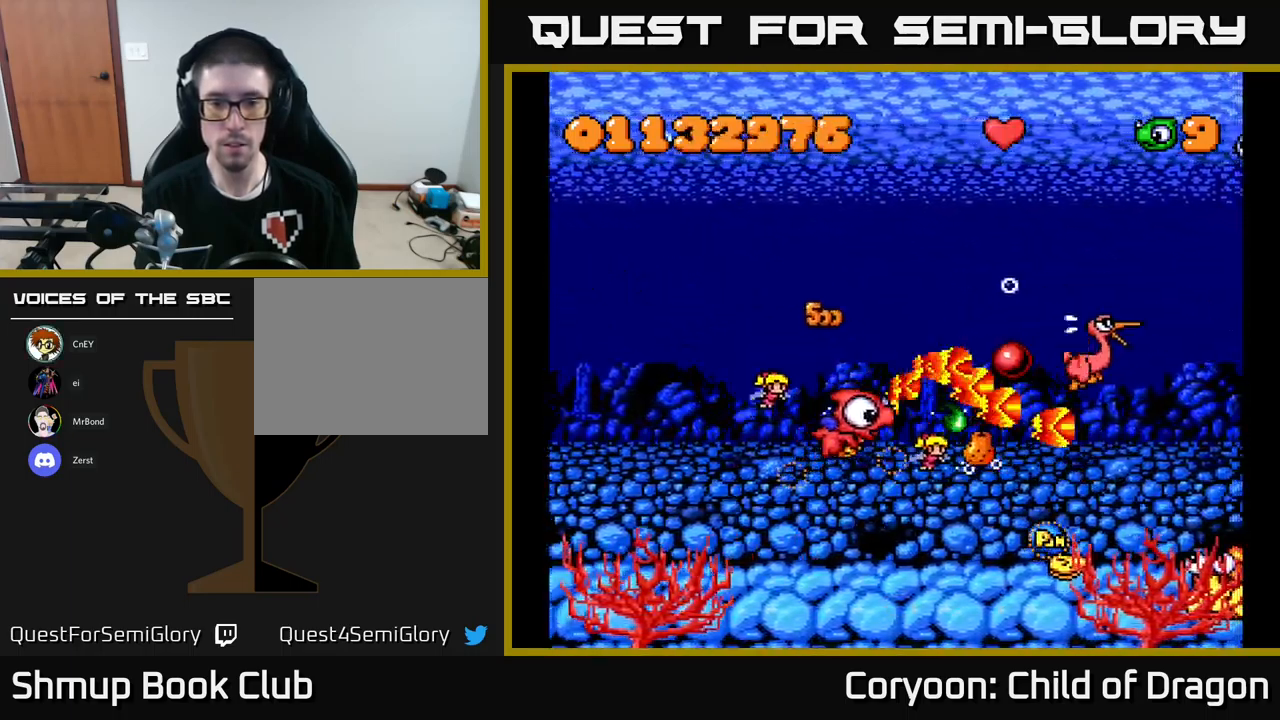
{"buttons": ["X", "DPAD_RIGHT"], "left_stick": "center", "events": [[34, "DPAD_RIGHT", "up"], [34, "DPAD_UP", "down"], [267, "DPAD_RIGHT", "down"], [434, "DPAD_UP", "up"]]}
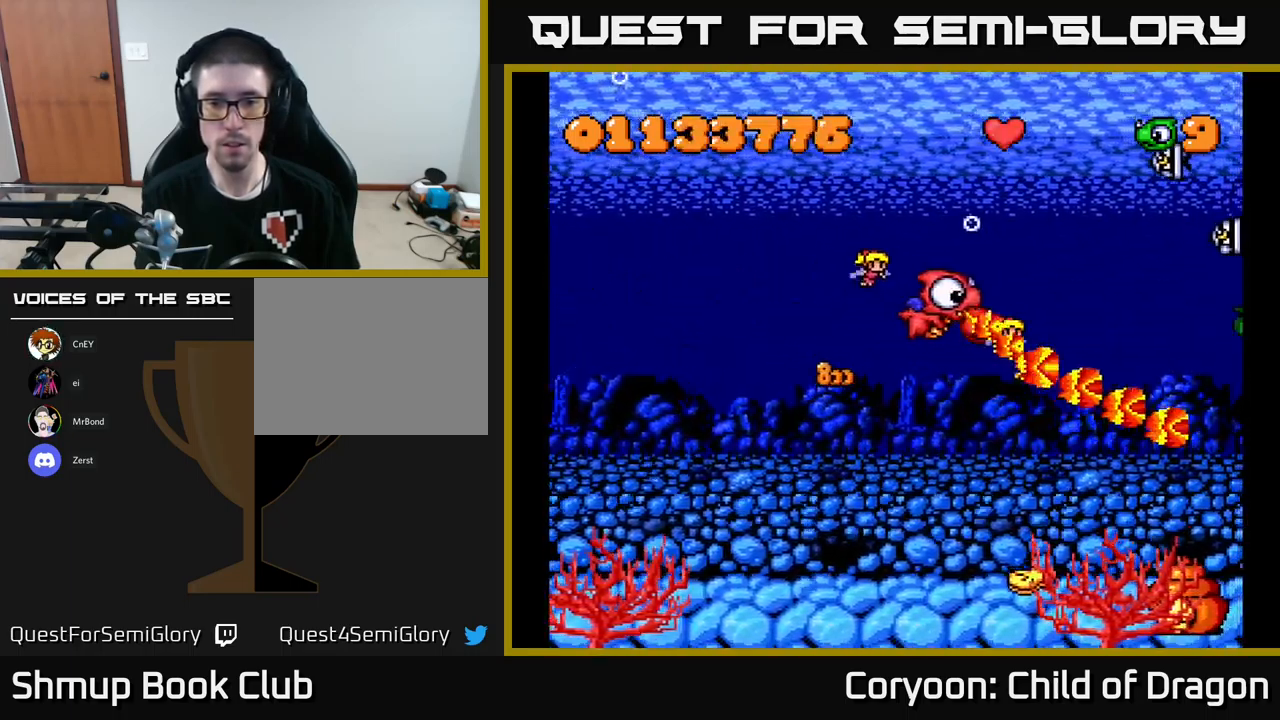
{"buttons": ["X", "DPAD_DOWN"], "left_stick": "center", "events": [[17, "DPAD_DOWN", "down"], [150, "DPAD_RIGHT", "up"], [217, "DPAD_LEFT", "down"], [417, "DPAD_LEFT", "up"]]}
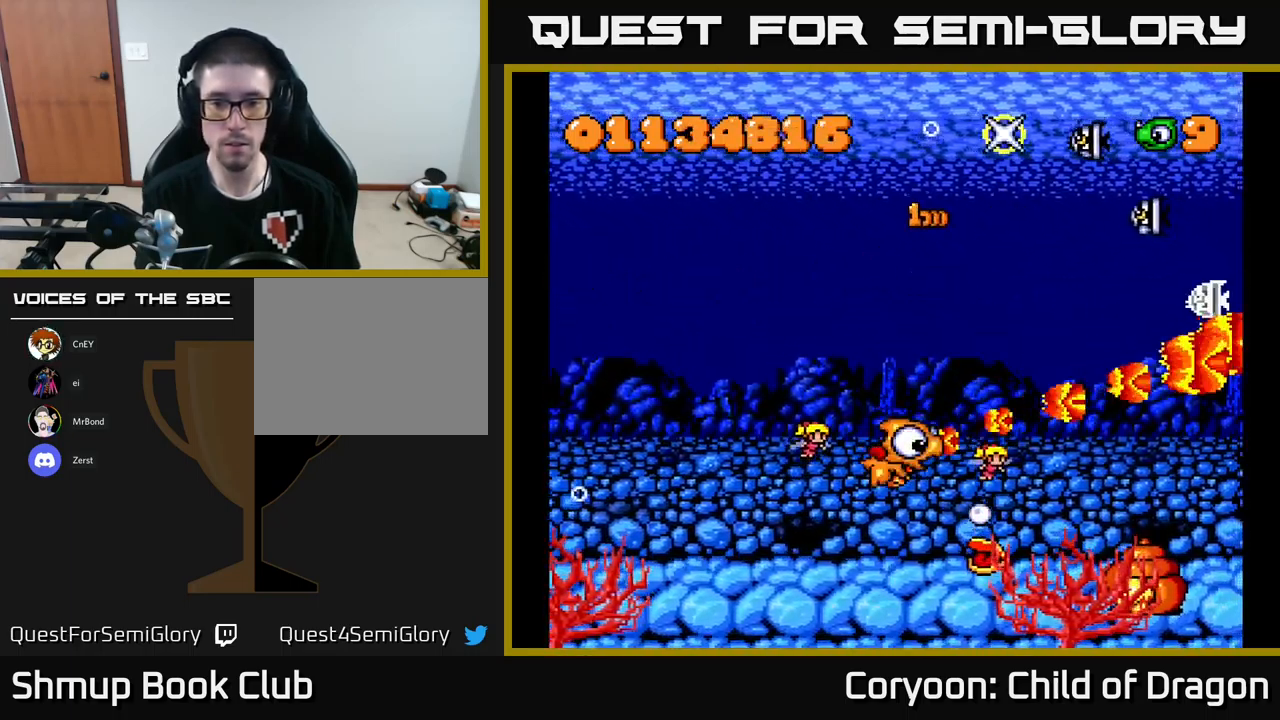
{"buttons": ["X", "DPAD_LEFT"], "left_stick": "center", "events": [[334, "DPAD_LEFT", "down"], [351, "DPAD_DOWN", "up"]]}
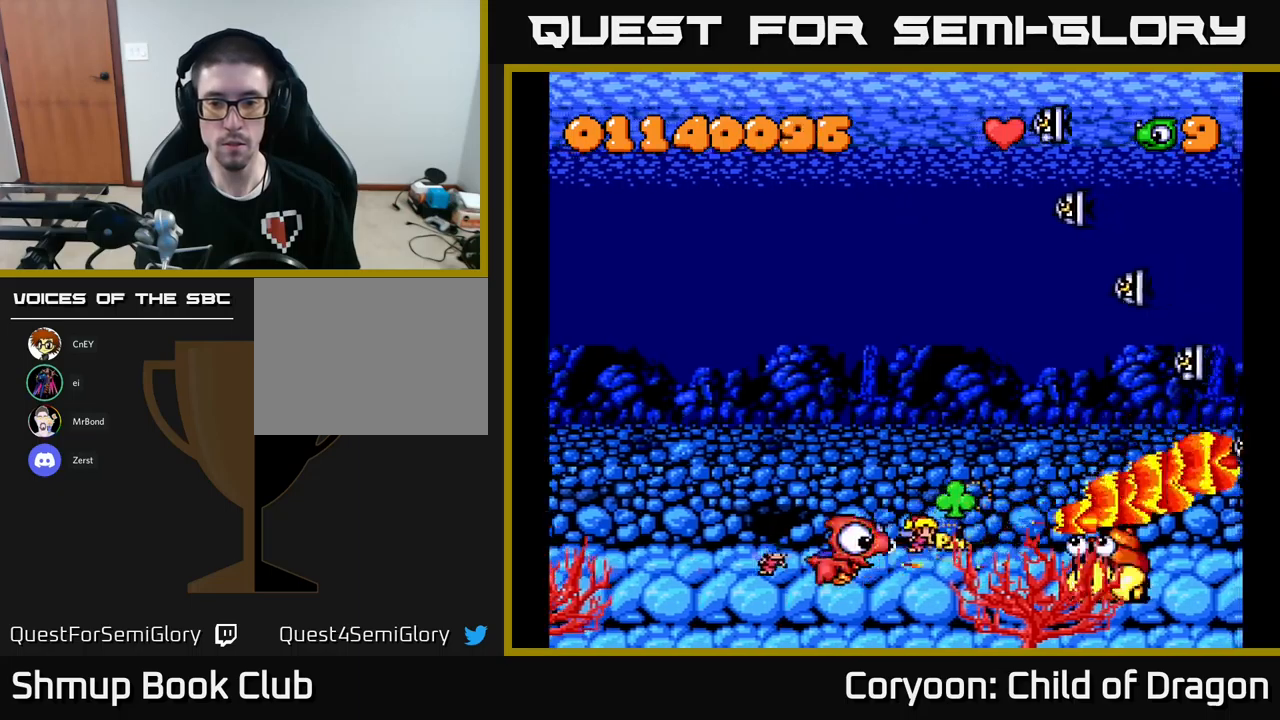
{"buttons": ["X", "DPAD_UP", "DPAD_LEFT"], "left_stick": "center", "events": [[67, "DPAD_LEFT", "up"], [100, "DPAD_RIGHT", "down"], [217, "DPAD_UP", "down"], [333, "DPAD_RIGHT", "up"], [433, "DPAD_LEFT", "down"]]}